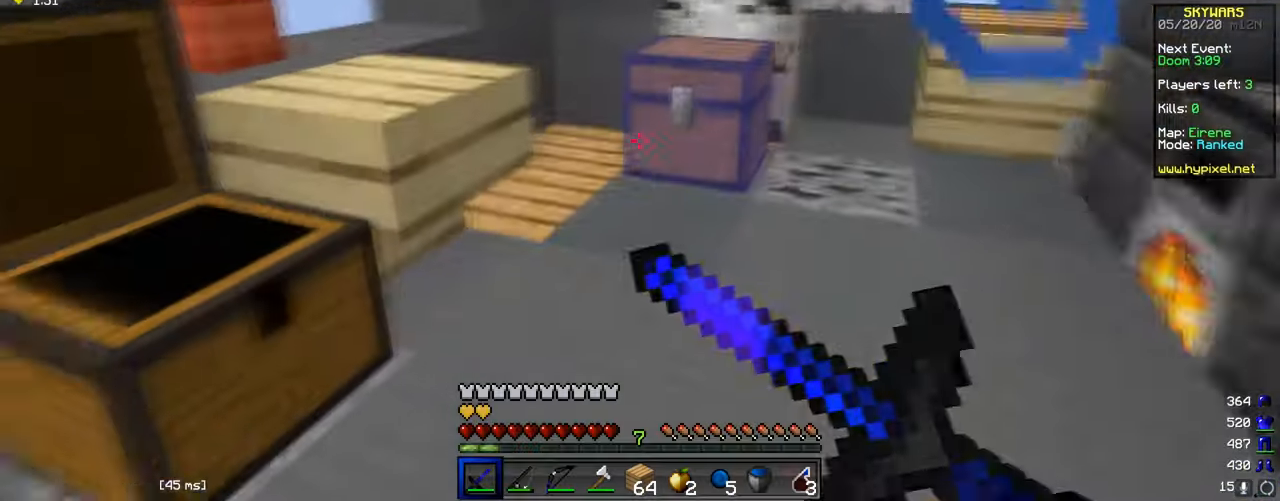
Gameplay with keyboard and mouse; each line is a JSON object with the keys and mouse buttons held at the frame after it. "events" lists presses ("down") and releases ("up") of "a", "d", "s", "w", "mouse_left" and "mouse_right" between this image and that frame as [ms after this image, input, new state], when the widget could be followed in between. "mouse_left", "mouse_right" = the "left", "right" buttons of the "mouse" list. No other keys are recorded. Fast repeated clicks can show as one long hold. Mouse movement is not recorded.
{"keys": [], "mouse": [], "events": [[133, "mouse_right", "up"], [200, "d", "down"], [233, "mouse_right", "down"], [350, "d", "up"], [350, "mouse_right", "up"]]}
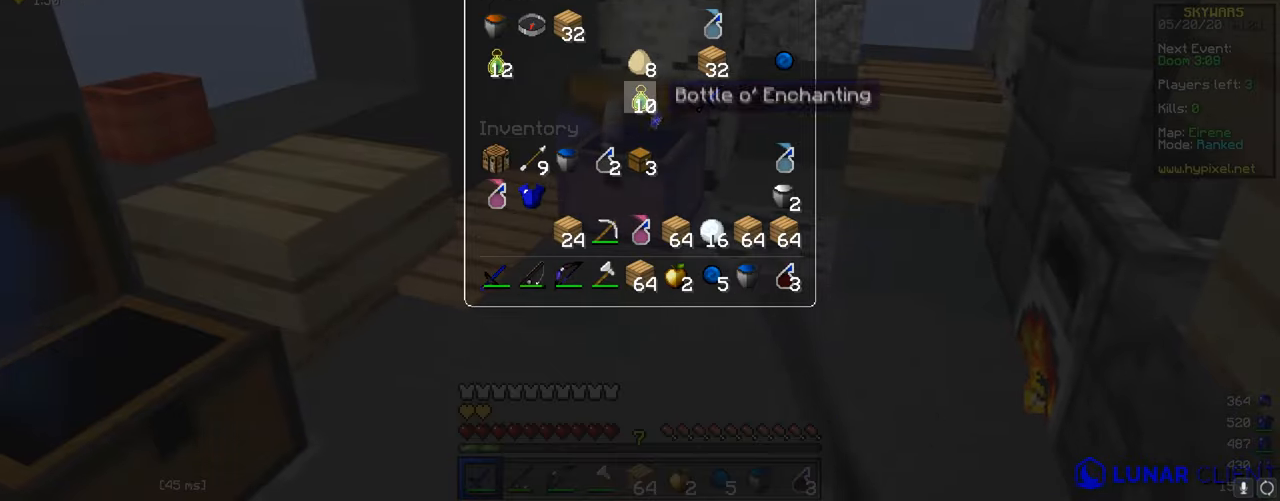
{"keys": [], "mouse": [], "events": []}
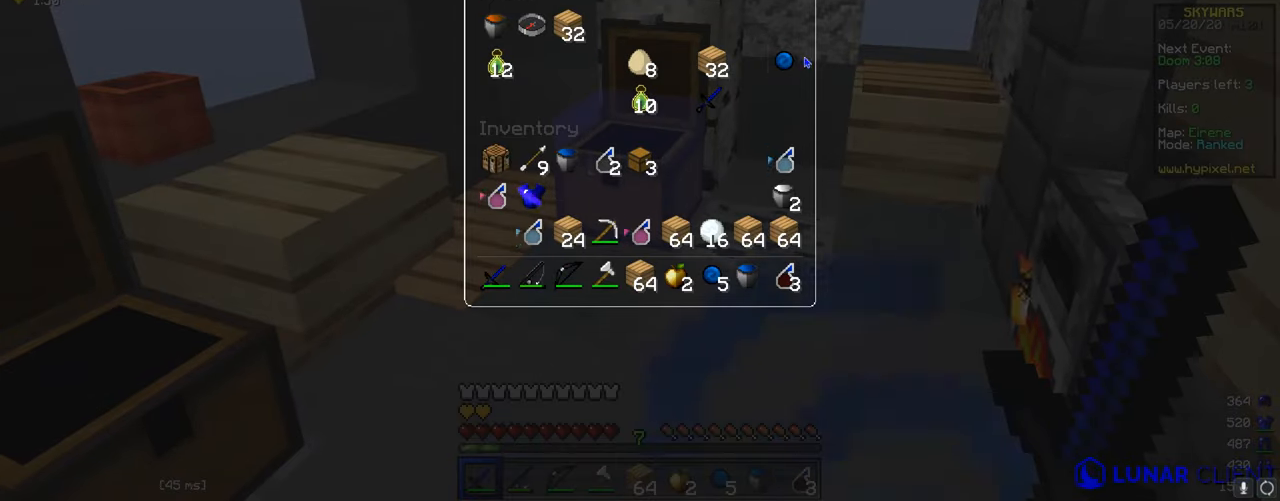
{"keys": [], "mouse": [], "events": []}
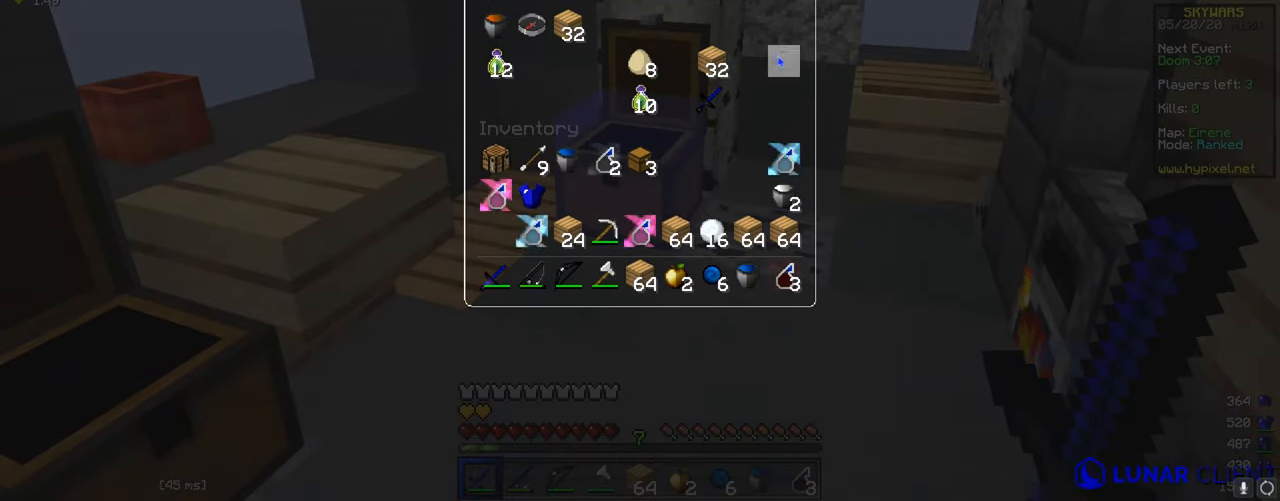
{"keys": [], "mouse": [], "events": []}
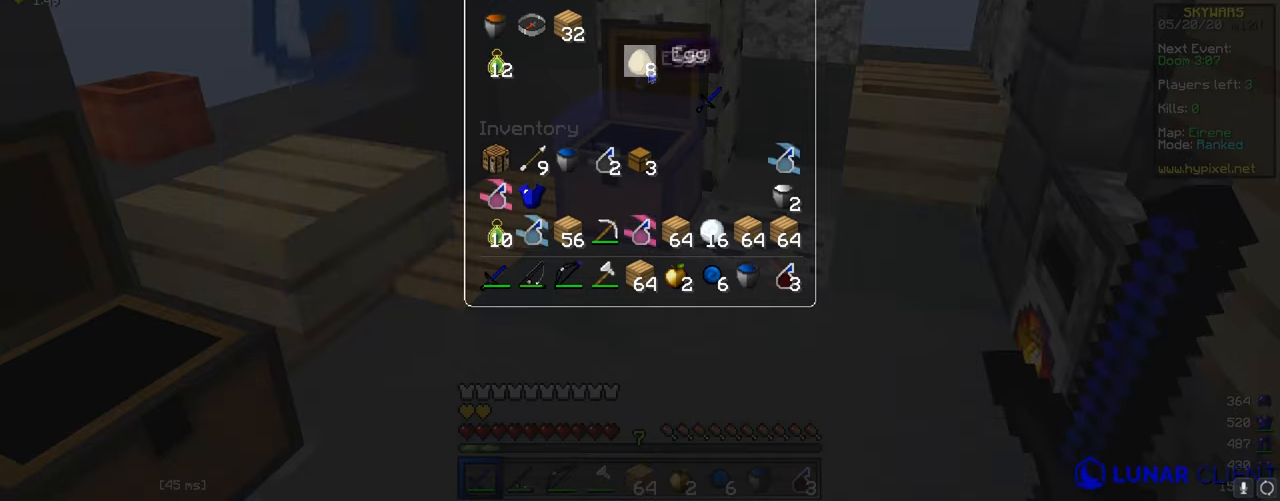
{"keys": [], "mouse": [], "events": []}
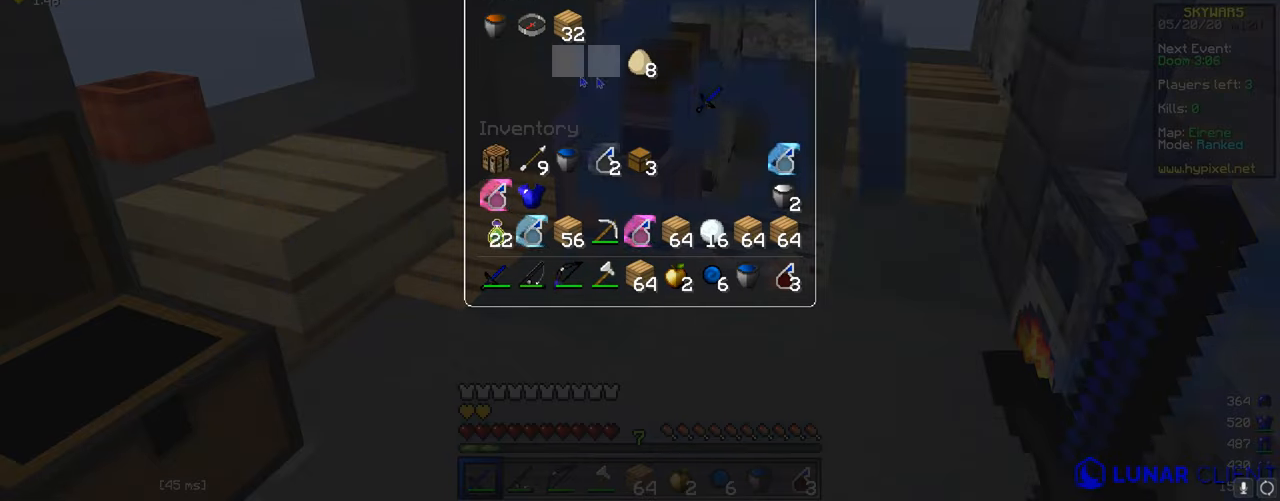
{"keys": ["d", "w"], "mouse": [], "events": [[400, "d", "down"], [400, "w", "down"]]}
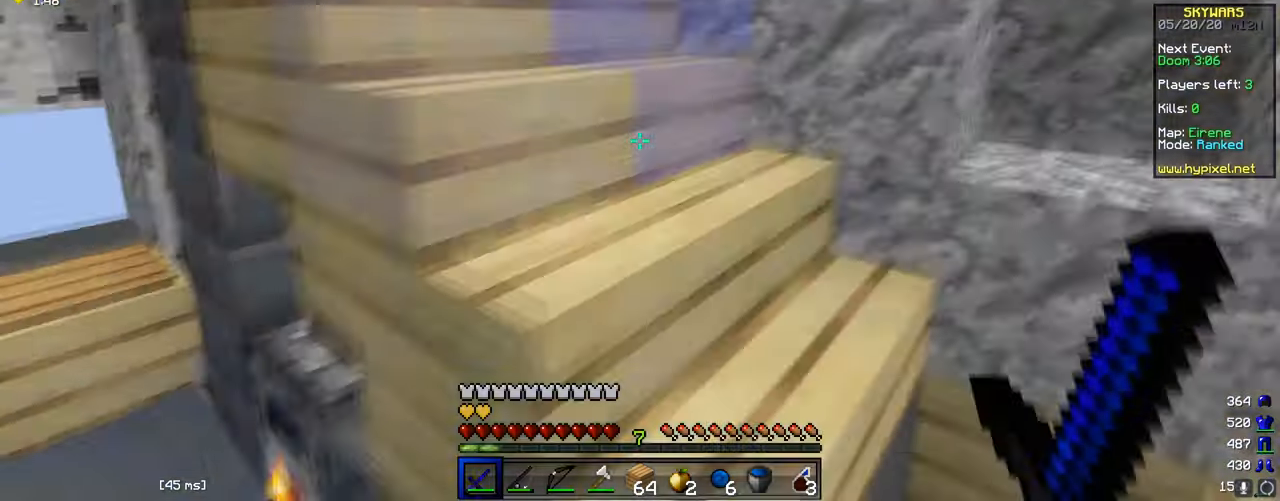
{"keys": ["w"], "mouse": [], "events": [[284, "d", "up"]]}
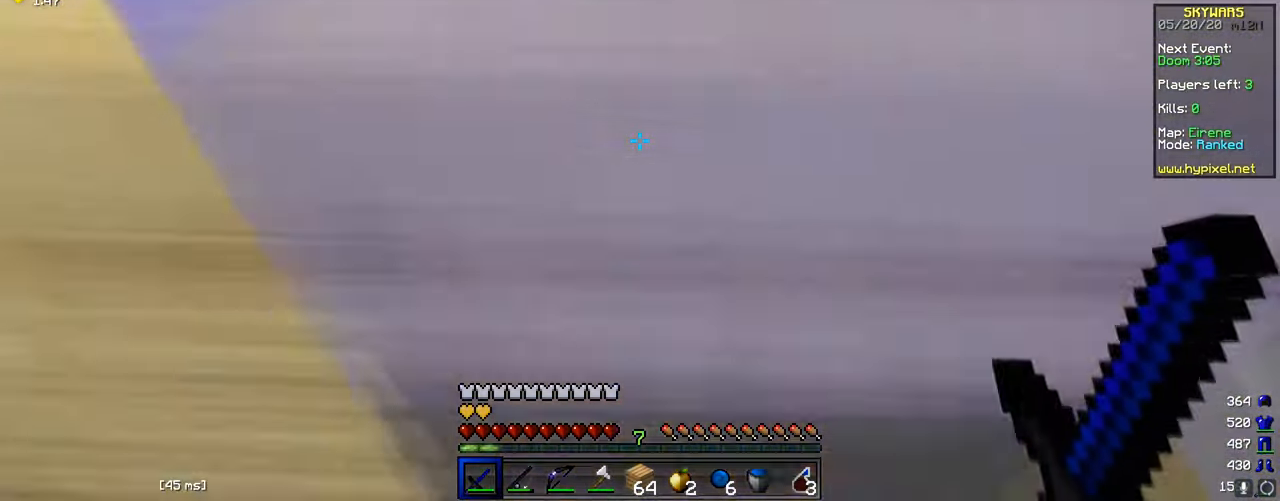
{"keys": ["w"], "mouse": ["right"], "events": [[17, "w", "up"], [100, "w", "down"], [234, "w", "up"], [317, "mouse_right", "down"], [400, "w", "down"]]}
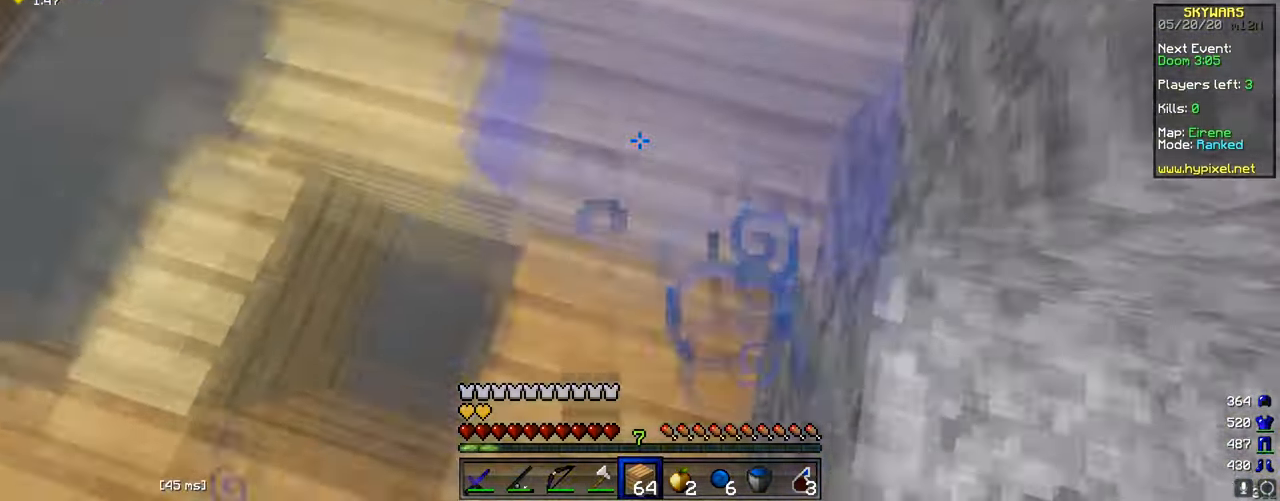
{"keys": ["w"], "mouse": [], "events": [[34, "mouse_right", "up"], [51, "d", "down"], [184, "d", "up"]]}
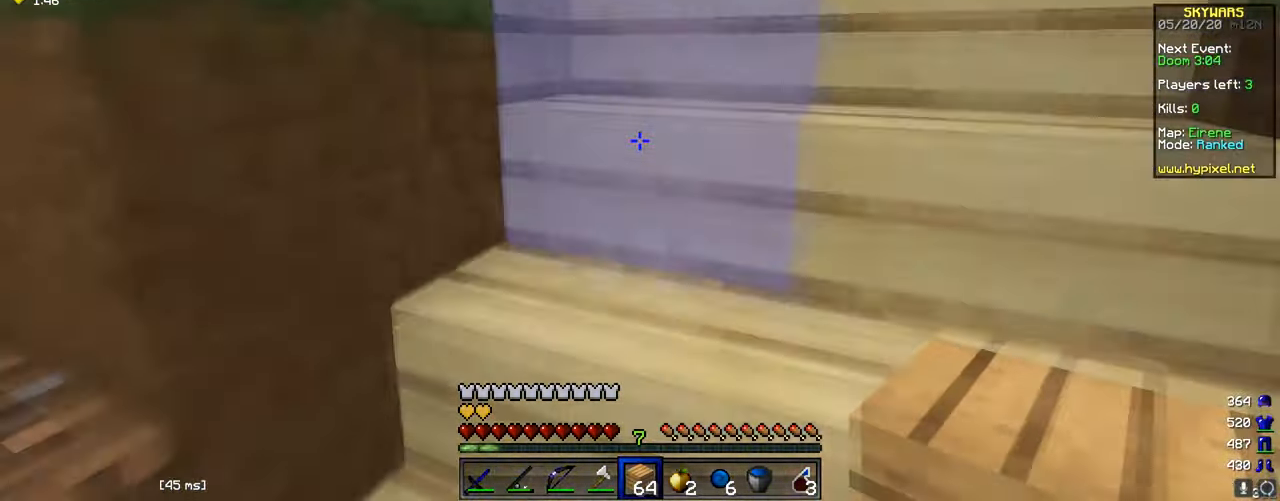
{"keys": ["d", "w"], "mouse": [], "events": [[100, "d", "down"], [167, "w", "up"], [350, "w", "down"]]}
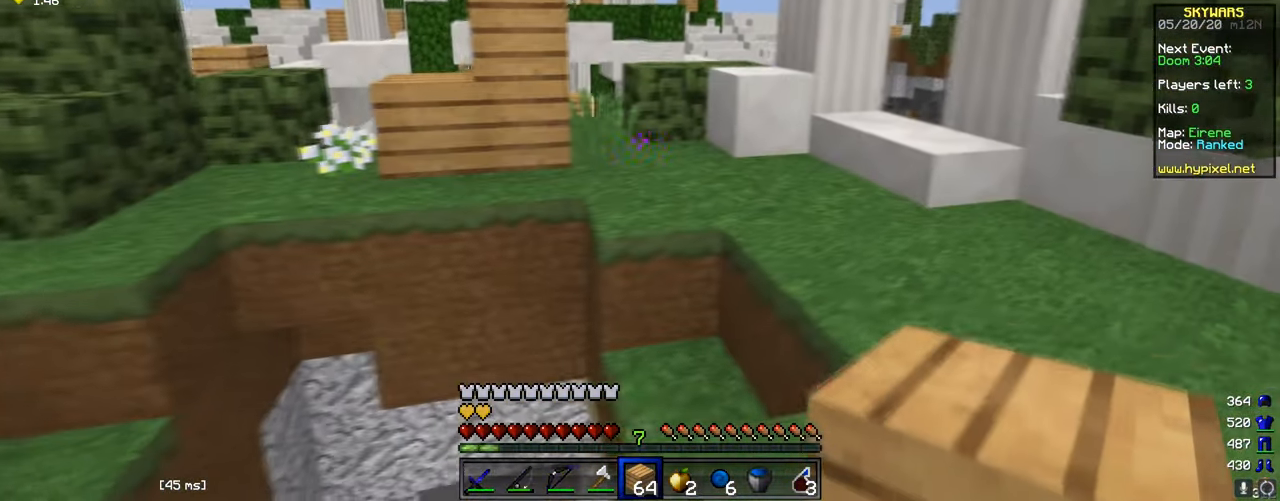
{"keys": ["w"], "mouse": [], "events": [[151, "mouse_left", "down"], [234, "d", "up"], [434, "mouse_left", "up"]]}
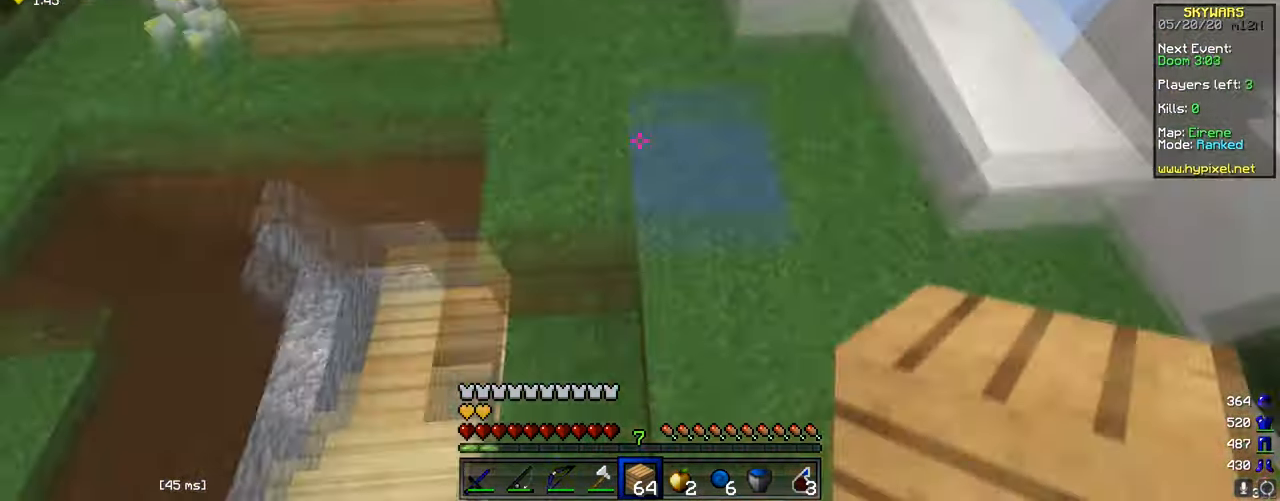
{"keys": ["a", "w"], "mouse": [], "events": [[50, "a", "down"], [50, "mouse_right", "down"], [183, "mouse_right", "up"], [234, "a", "up"], [250, "mouse_right", "down"], [350, "mouse_right", "up"], [384, "a", "down"]]}
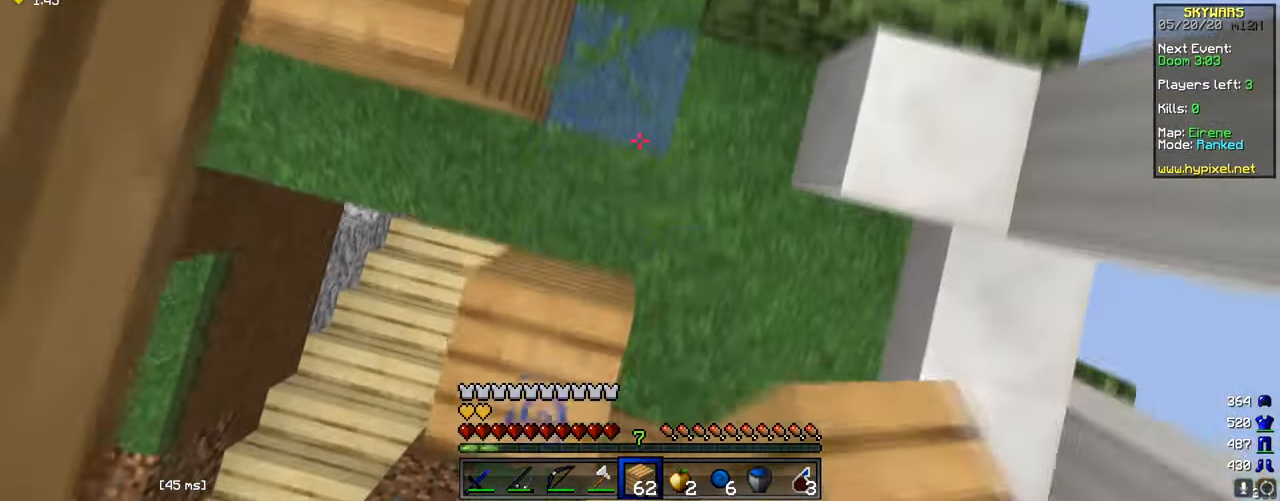
{"keys": [], "mouse": ["right"], "events": [[34, "w", "up"], [51, "mouse_right", "down"], [134, "a", "up"], [301, "mouse_right", "up"], [351, "mouse_right", "down"]]}
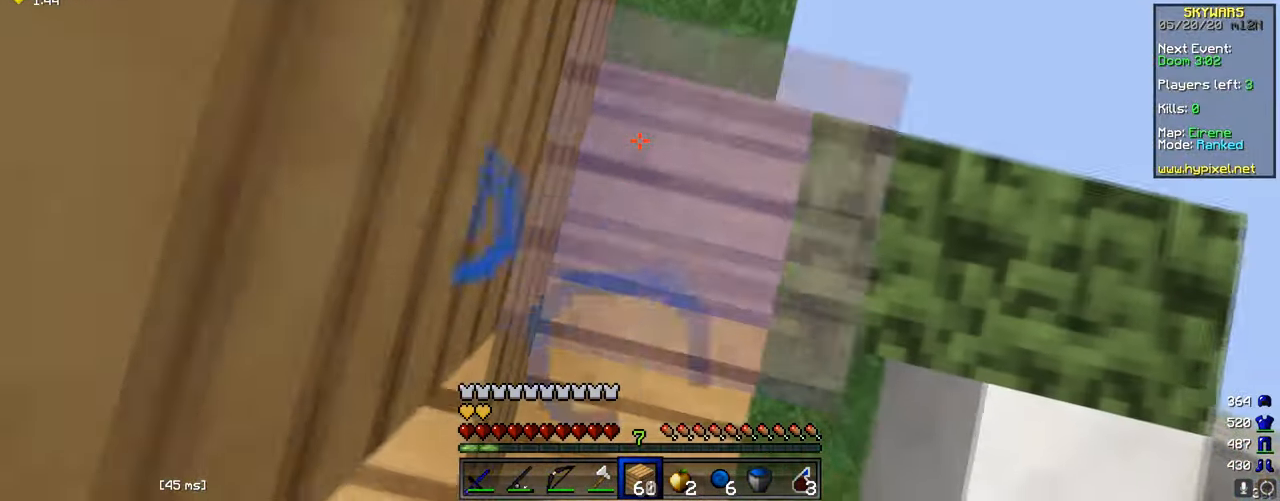
{"keys": ["a", "s"], "mouse": ["right"], "events": [[100, "mouse_right", "up"], [150, "mouse_right", "down"], [234, "mouse_right", "up"], [400, "a", "down"], [400, "mouse_right", "down"], [400, "s", "down"]]}
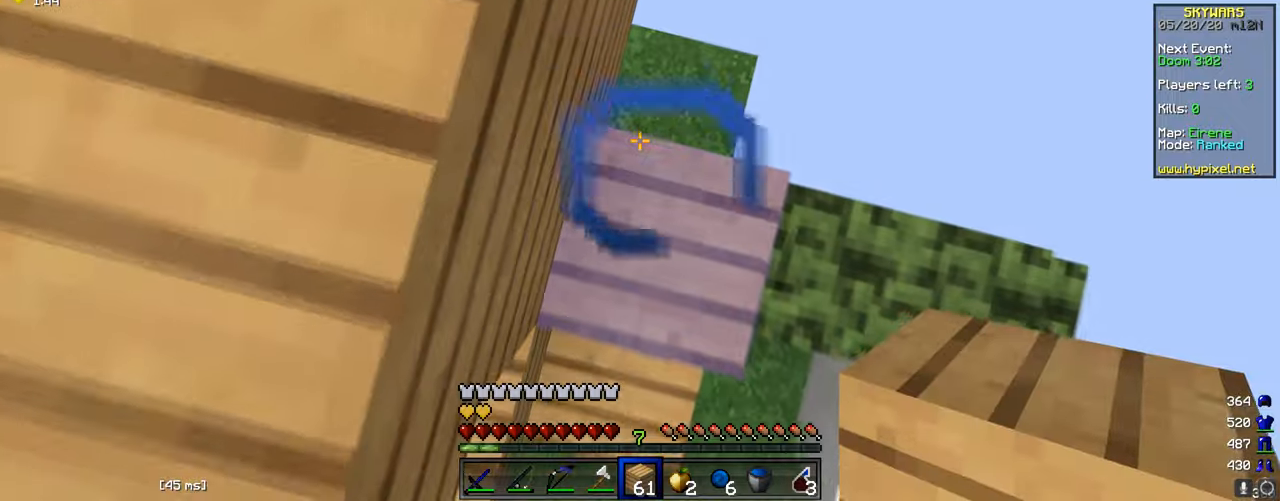
{"keys": ["a", "w"], "mouse": ["right"], "events": [[167, "a", "up"], [233, "s", "up"], [250, "a", "down"], [333, "mouse_right", "up"], [450, "w", "down"], [500, "mouse_right", "down"]]}
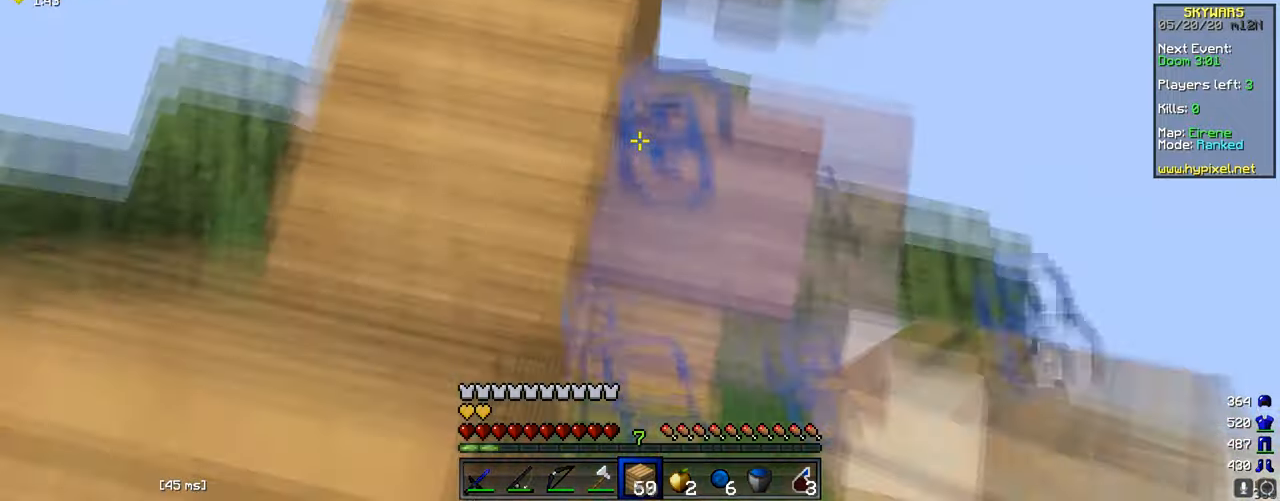
{"keys": [], "mouse": [], "events": [[84, "mouse_right", "up"], [150, "w", "up"], [167, "a", "up"]]}
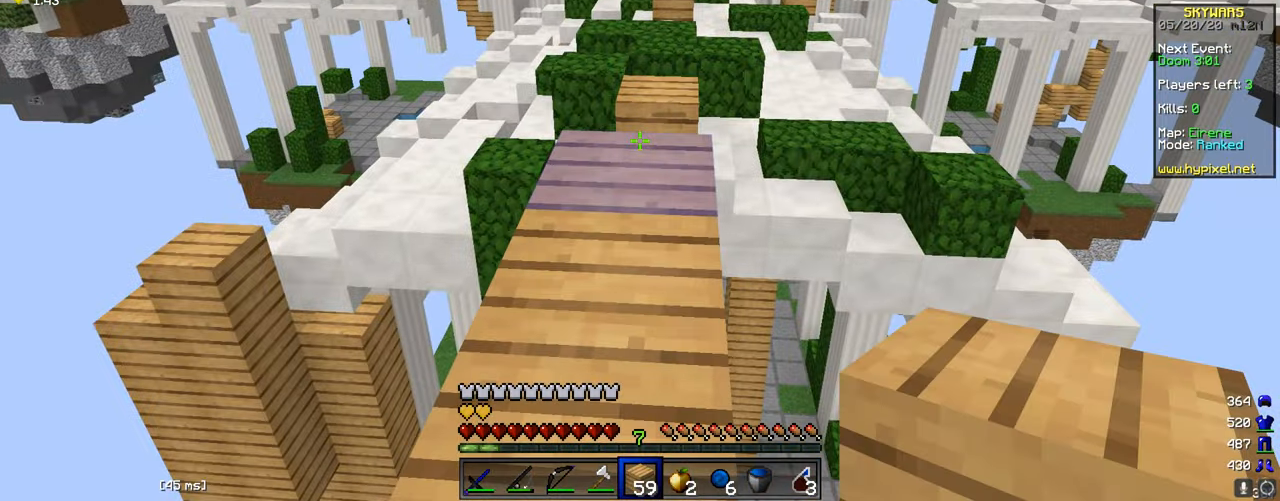
{"keys": ["w"], "mouse": [], "events": [[250, "w", "down"]]}
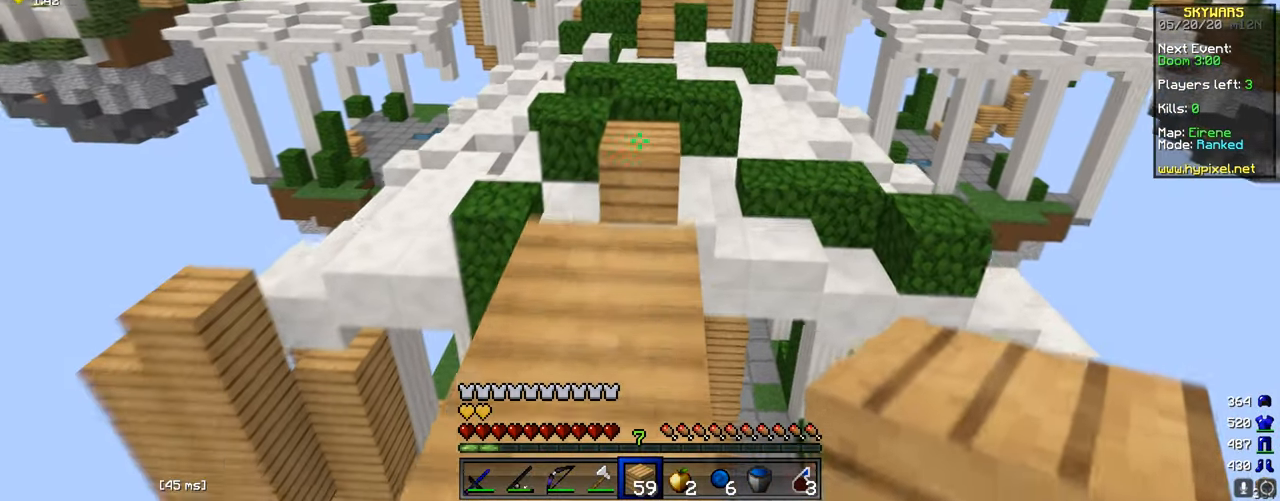
{"keys": ["w"], "mouse": [], "events": []}
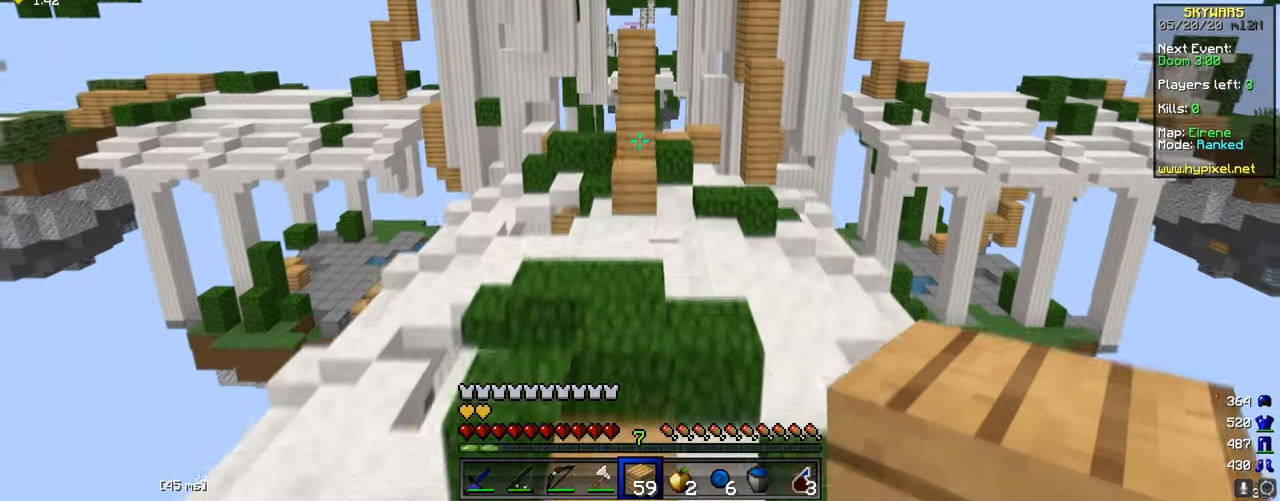
{"keys": ["w"], "mouse": [], "events": []}
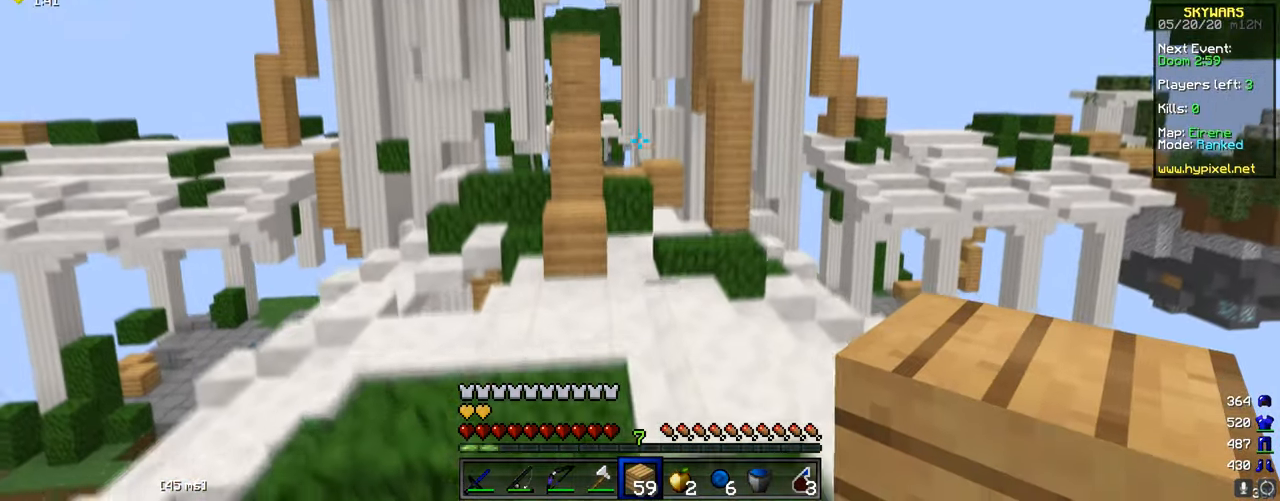
{"keys": ["w"], "mouse": [], "events": [[100, "a", "down"], [267, "a", "up"], [401, "mouse_right", "down"], [484, "mouse_right", "up"]]}
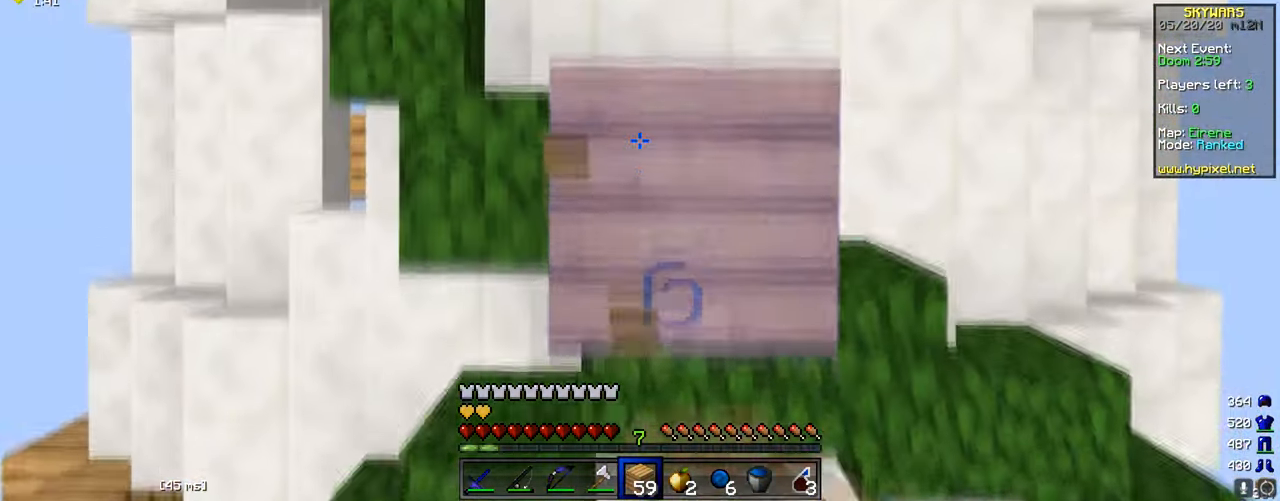
{"keys": ["w"], "mouse": [], "events": [[50, "mouse_right", "down"], [133, "mouse_right", "up"], [200, "mouse_right", "down"], [283, "mouse_right", "up"], [383, "mouse_right", "down"], [484, "mouse_right", "up"]]}
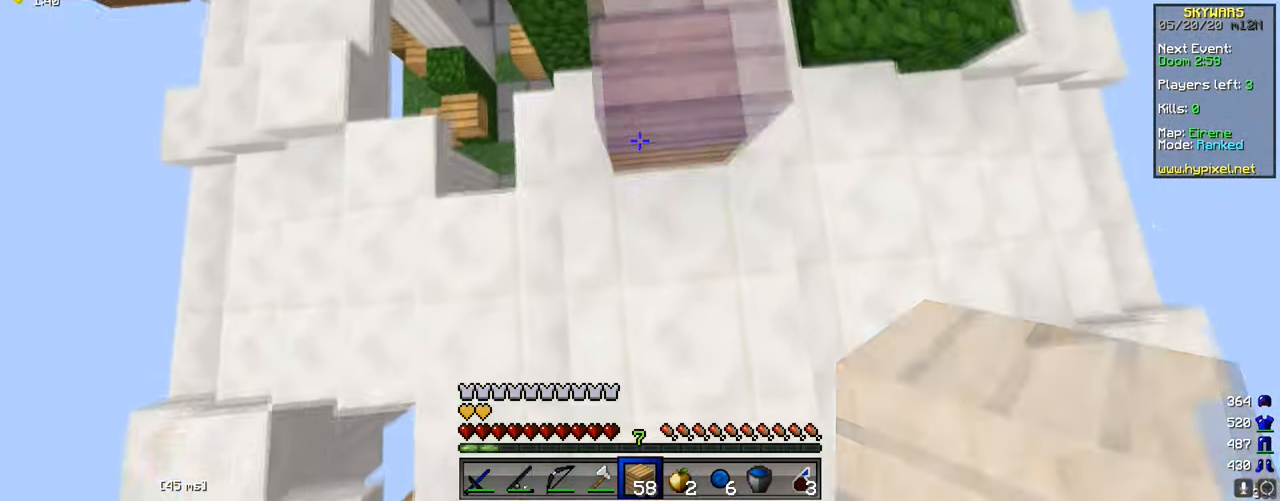
{"keys": [], "mouse": ["right"], "events": [[67, "mouse_right", "down"], [100, "d", "down"], [117, "w", "up"], [134, "mouse_right", "up"], [167, "d", "up"], [200, "mouse_right", "down"], [384, "mouse_right", "up"], [401, "d", "down"], [451, "mouse_right", "down"], [501, "d", "up"]]}
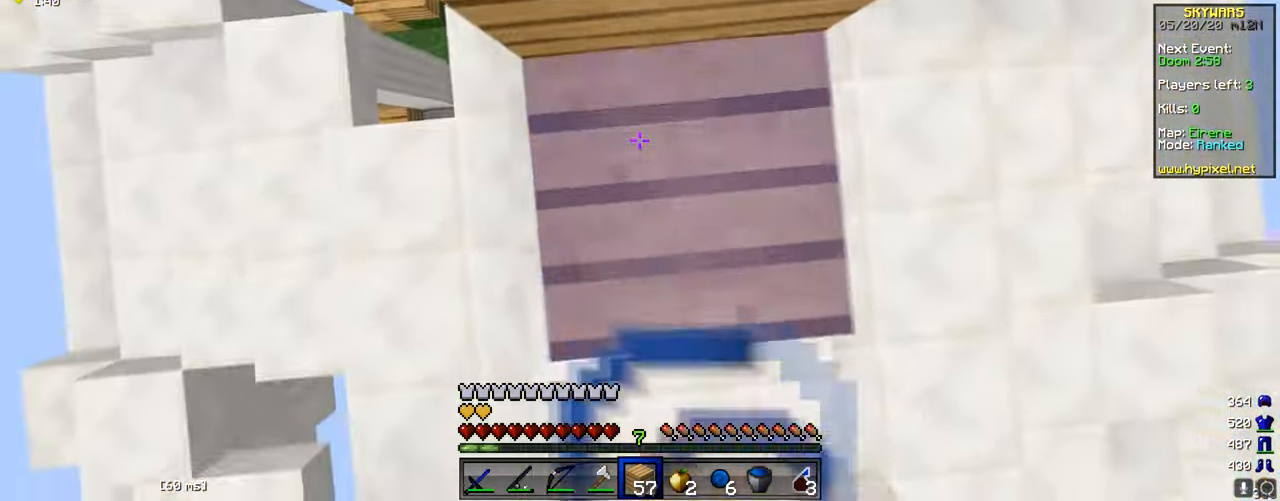
{"keys": ["w"], "mouse": [], "events": [[50, "a", "down"], [50, "w", "down"], [83, "mouse_right", "up"], [167, "a", "up"]]}
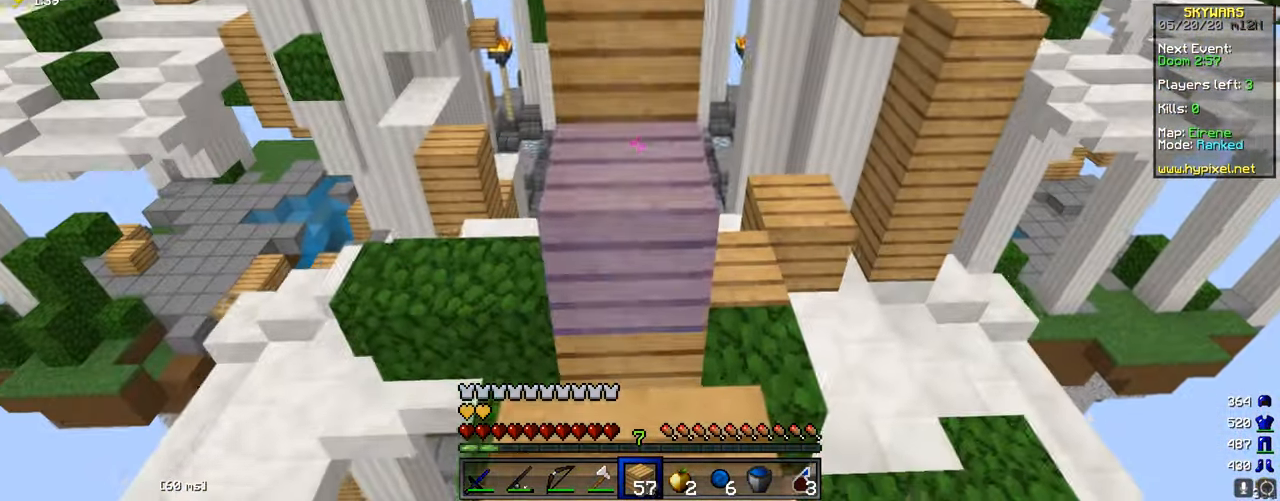
{"keys": [], "mouse": [], "events": [[50, "mouse_right", "down"], [134, "mouse_right", "up"], [500, "w", "up"]]}
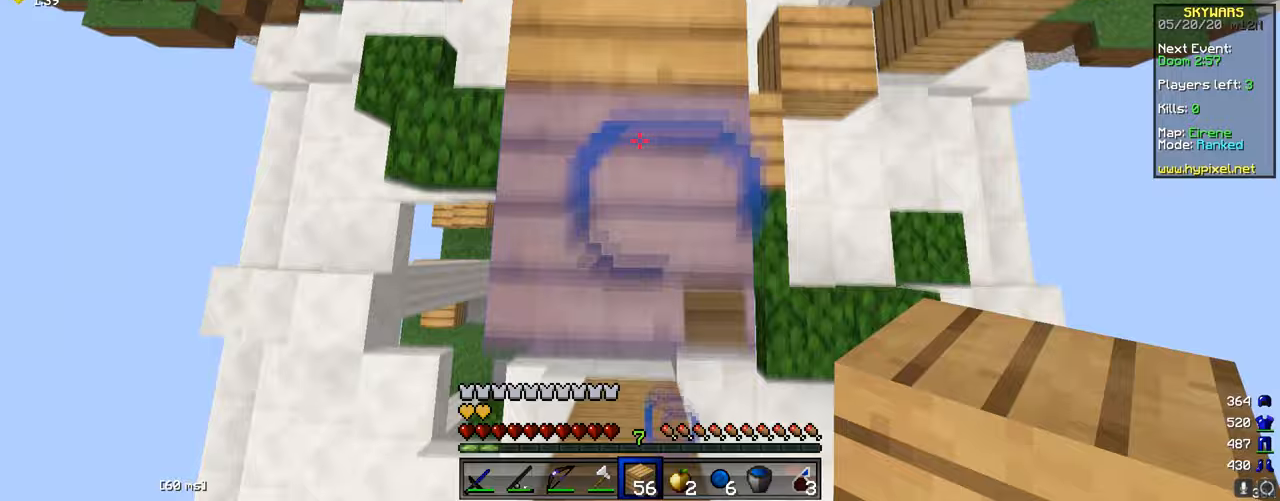
{"keys": ["s"], "mouse": ["right"], "events": [[250, "s", "down"], [400, "mouse_right", "down"]]}
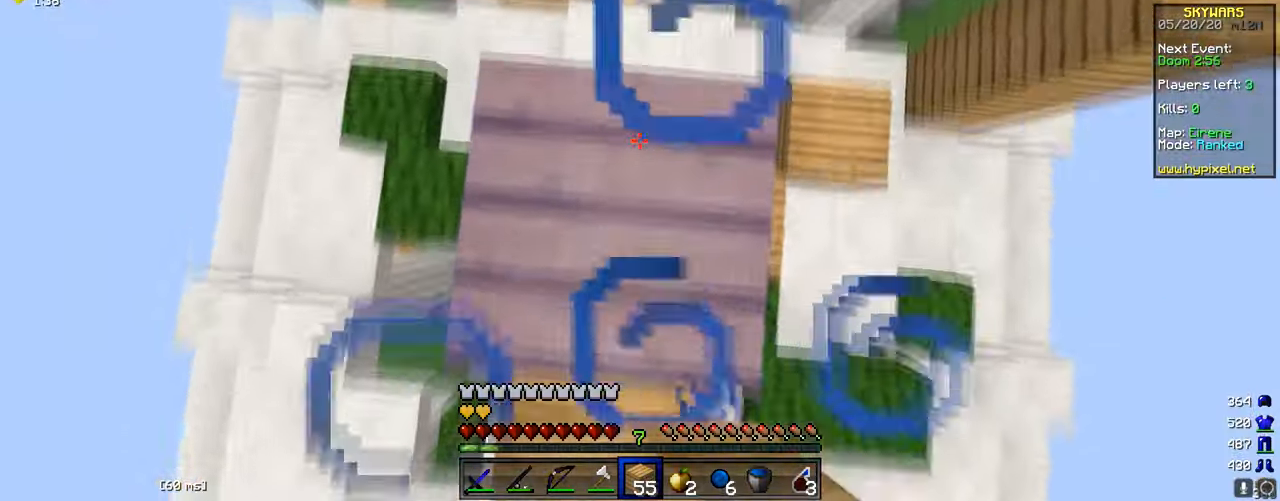
{"keys": [], "mouse": ["right"], "events": [[183, "mouse_right", "up"], [300, "mouse_right", "down"], [383, "mouse_right", "up"], [383, "s", "up"], [500, "mouse_right", "down"]]}
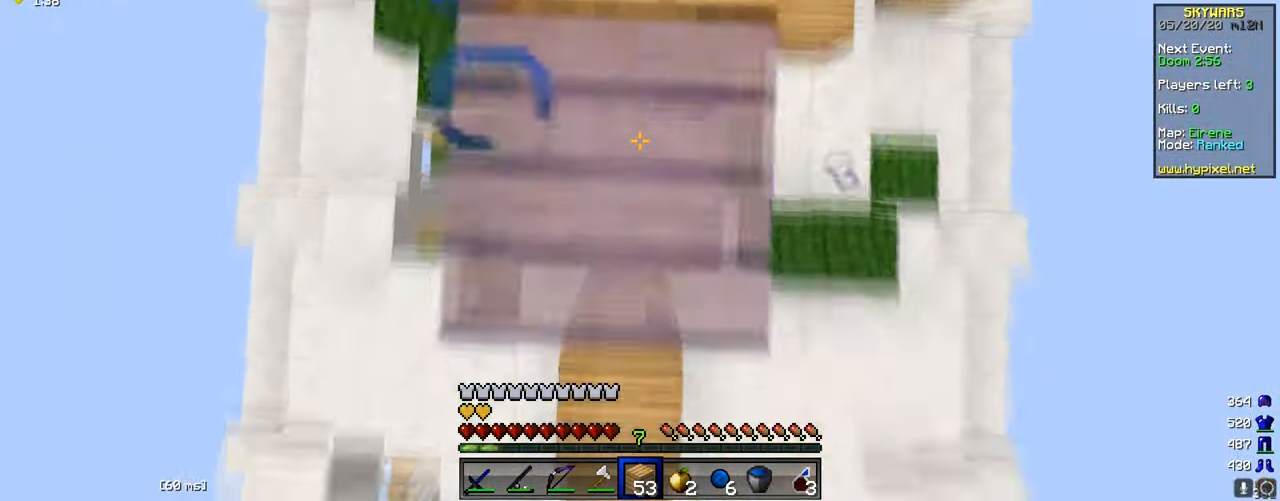
{"keys": ["s"], "mouse": ["right"], "events": [[50, "w", "down"], [83, "mouse_right", "up"], [167, "w", "up"], [184, "mouse_right", "down"], [484, "s", "down"]]}
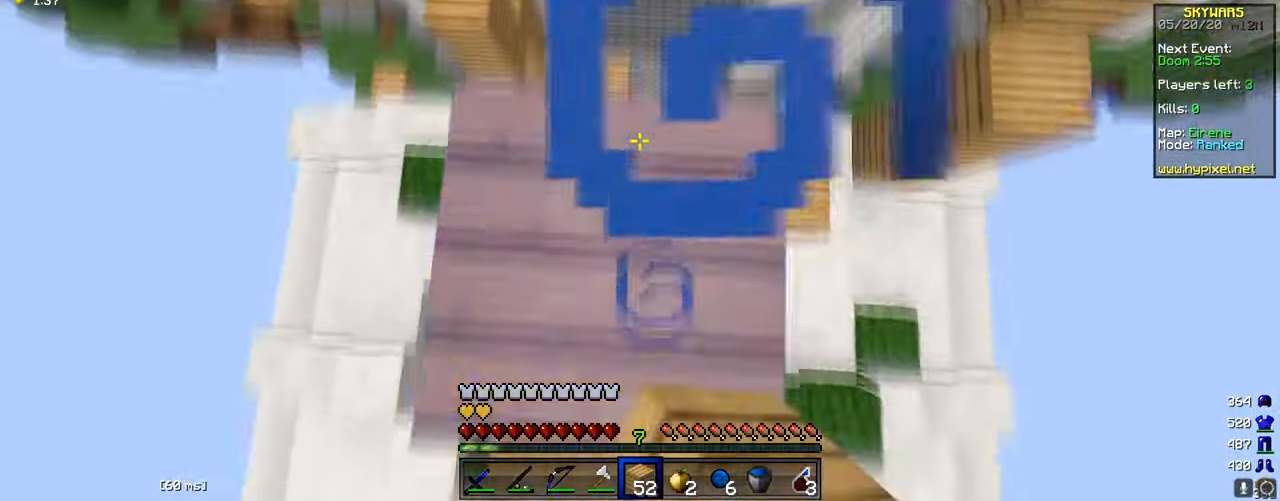
{"keys": ["w"], "mouse": [], "events": [[116, "mouse_right", "up"], [233, "s", "up"], [250, "mouse_right", "down"], [350, "w", "down"], [383, "mouse_right", "up"]]}
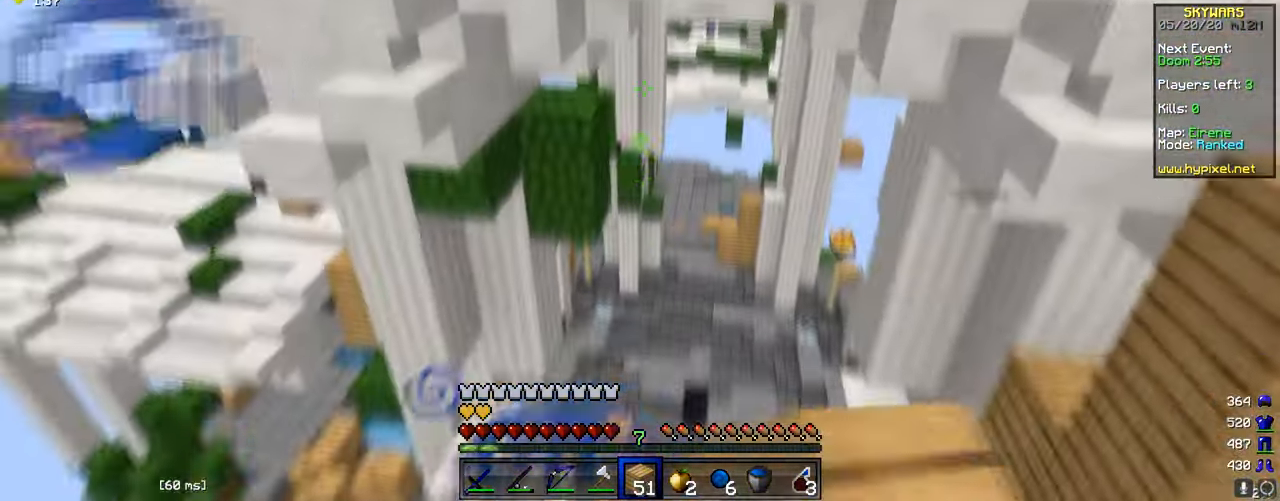
{"keys": [], "mouse": [], "events": [[300, "a", "down"], [400, "w", "up"], [450, "a", "up"]]}